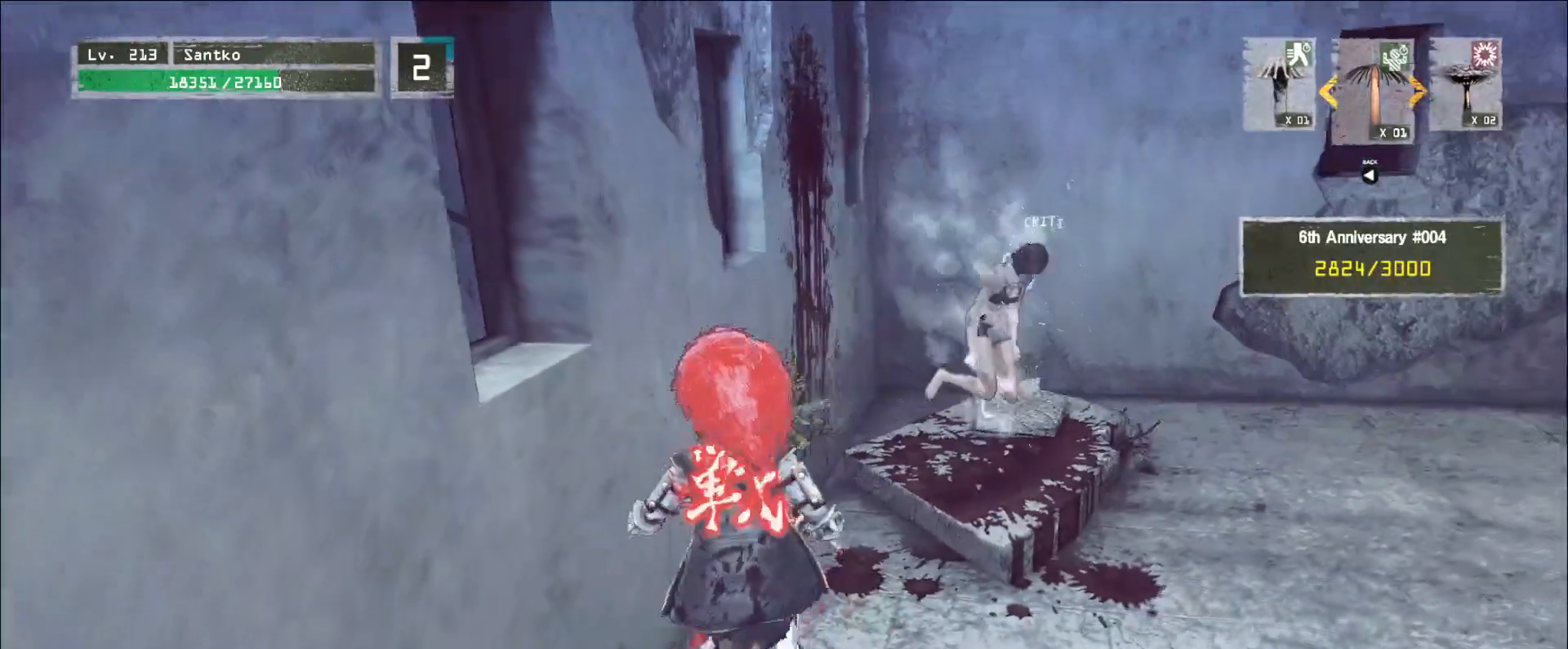
Gameplay with keyboard and mouse; each line is a JSON object with the keys and mouse buttons held at the frame after it. "events" lists presses ("down") and releases ("up") of "1", "2", "3", "4", "5", "a", "alt", "b", "c", "ctrl", "d", "e", "f", "g", "q", "r", "s", "shift", "space", "t", "tab", "v", "w", "x", "z", "mouse_left", "mouse_wheel", "mouse_right", "mouse_mb4" and "mouse_mb5" between this image and that frame as [ms after this image, input, new state], when the widget could be followed in between. "mouse_left", "mouse_wheel", "mouse_right", "mouse_mb4", "mouse_mb5" = the "left", "wheel", "right", "mb4", "mb5" buttons of the "mouse" list. No other keys are recorded. "wheel" means that the mouse wheel is clicked or scrolled. Not read: mouse_move.
{"keys": ["d"], "mouse": [], "events": [[40, "w", "up"]]}
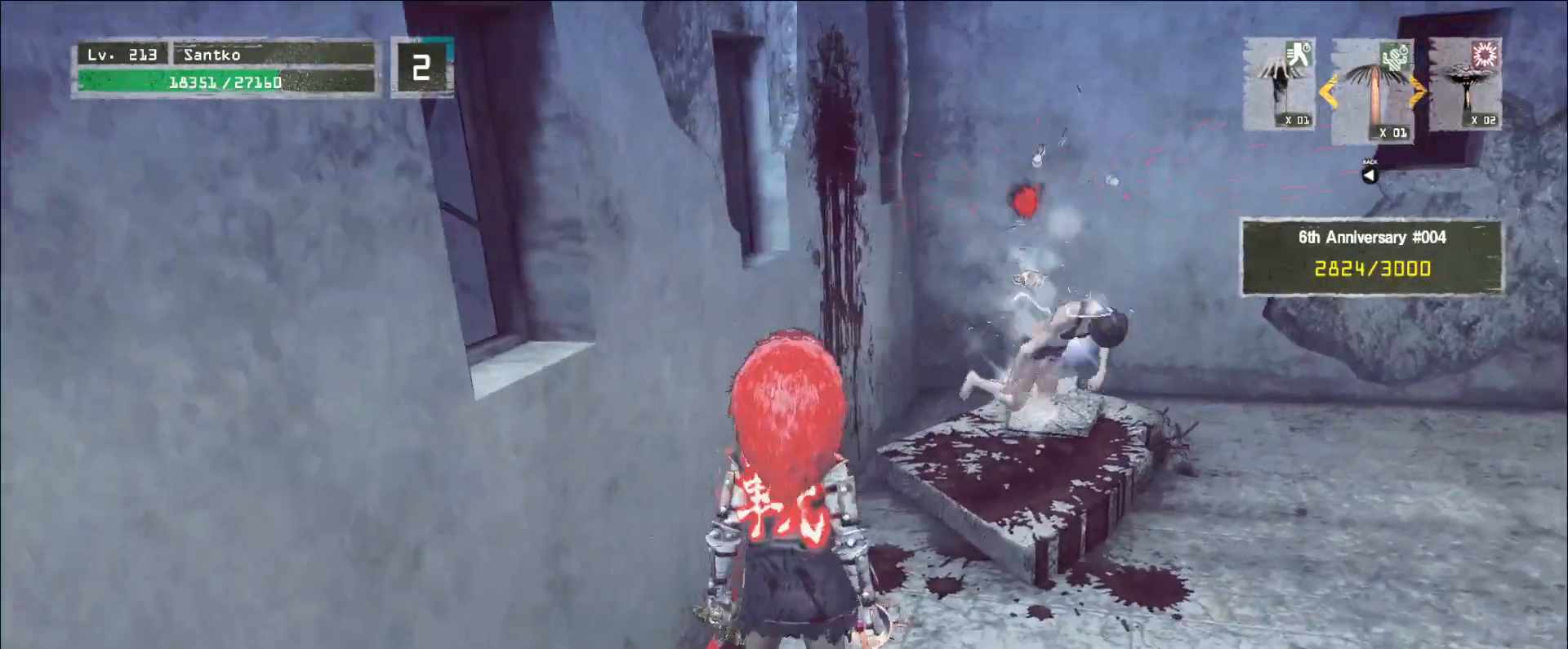
{"keys": ["d", "w"], "mouse": [], "events": [[200, "2", "down"], [280, "2", "up"], [320, "2", "down"], [400, "2", "up"], [480, "w", "down"]]}
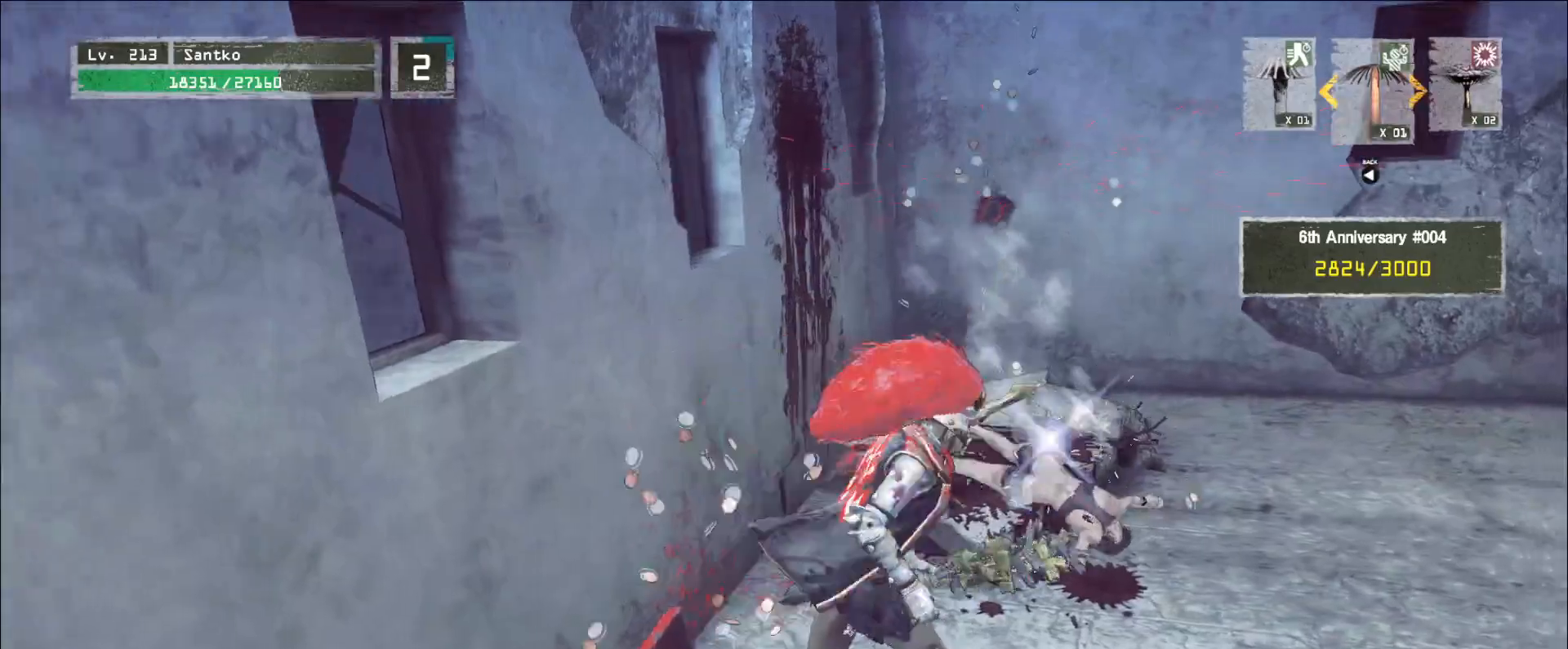
{"keys": ["d", "w"], "mouse": [], "events": [[120, "w", "up"], [240, "2", "down"], [280, "2", "up"], [440, "w", "down"]]}
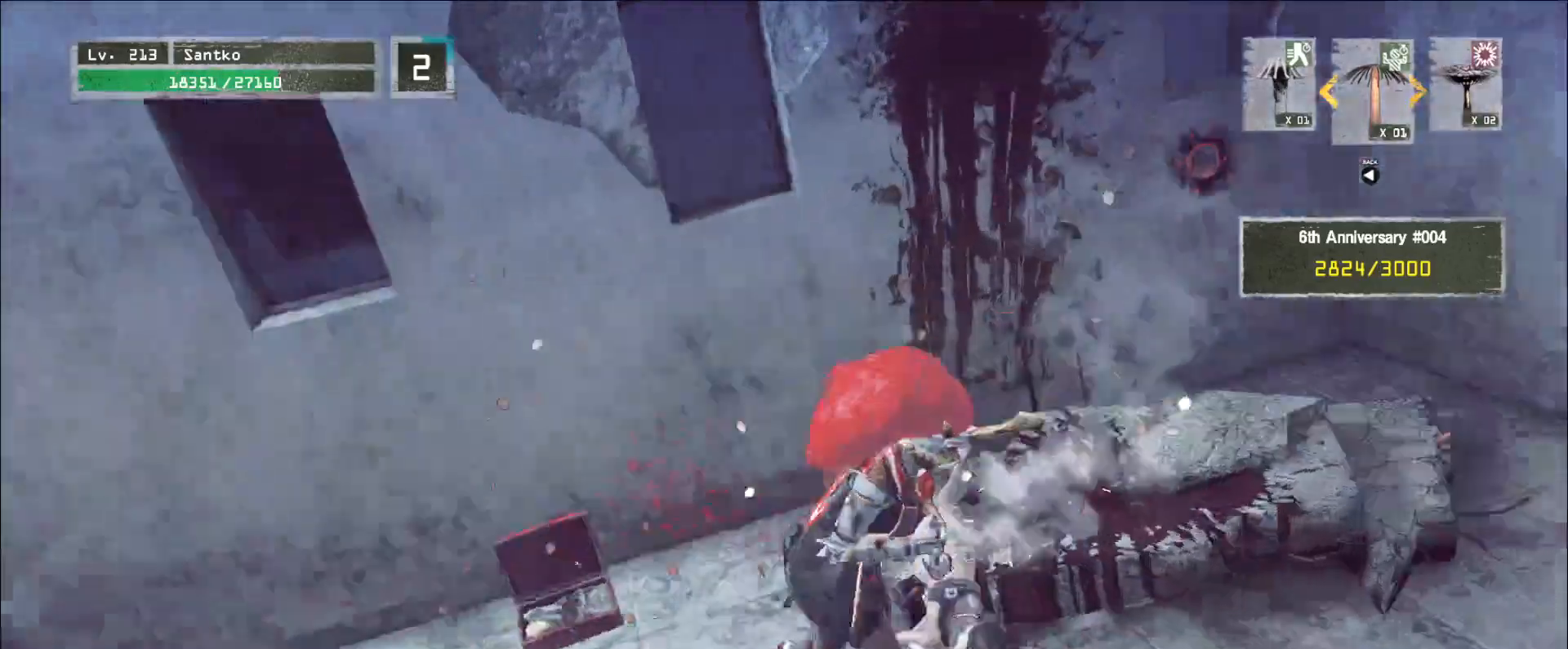
{"keys": ["w"], "mouse": [], "events": [[80, "w", "up"], [240, "d", "up"], [320, "w", "down"]]}
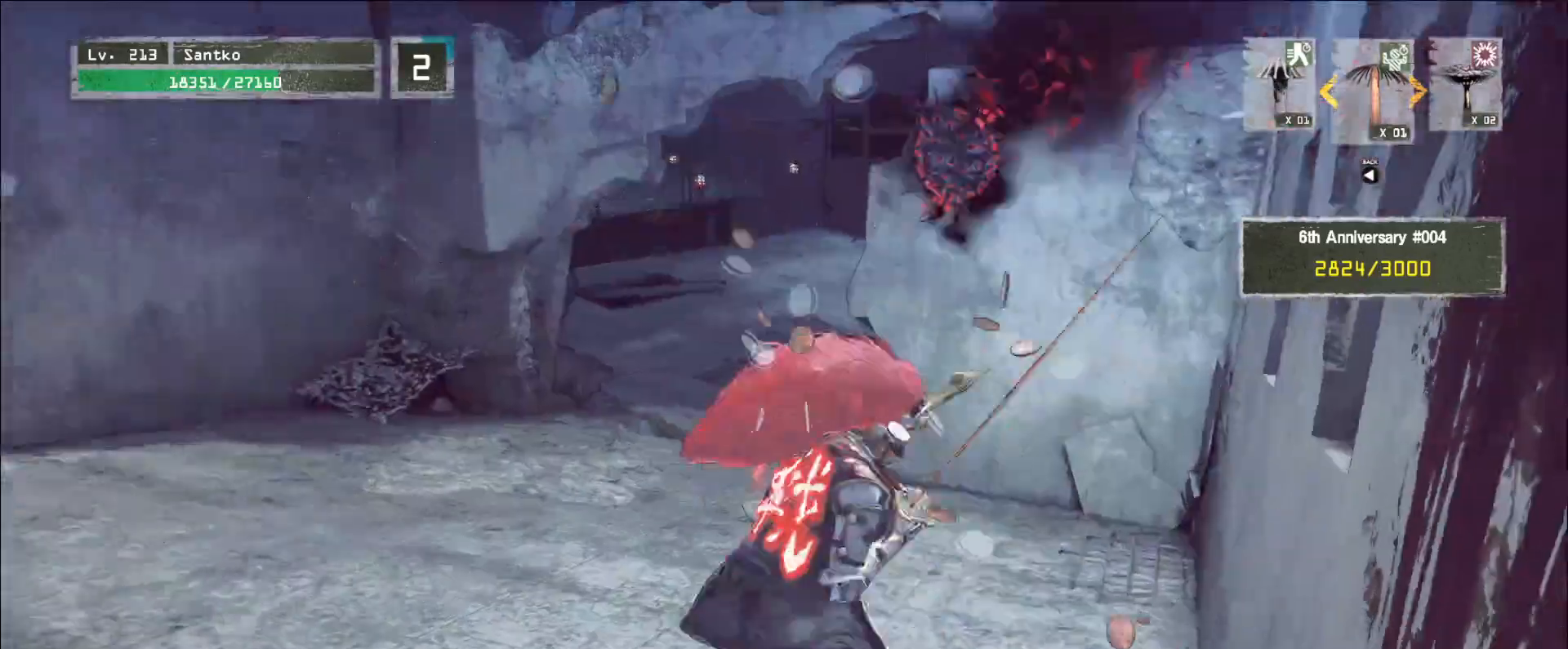
{"keys": ["w"], "mouse": [], "events": [[120, "d", "down"], [320, "w", "up"], [360, "d", "up"], [480, "w", "down"]]}
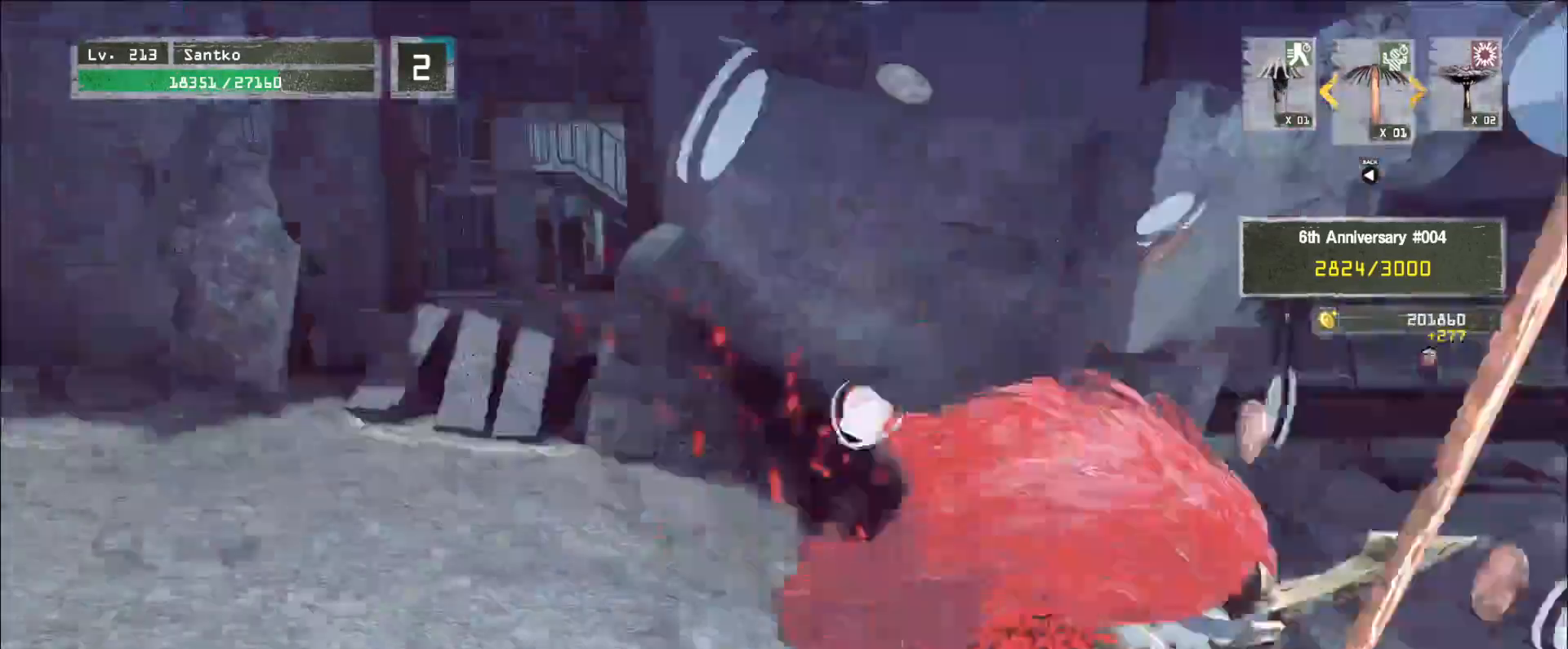
{"keys": [], "mouse": [], "events": [[160, "ctrl", "down"], [200, "ctrl", "up"], [480, "w", "up"]]}
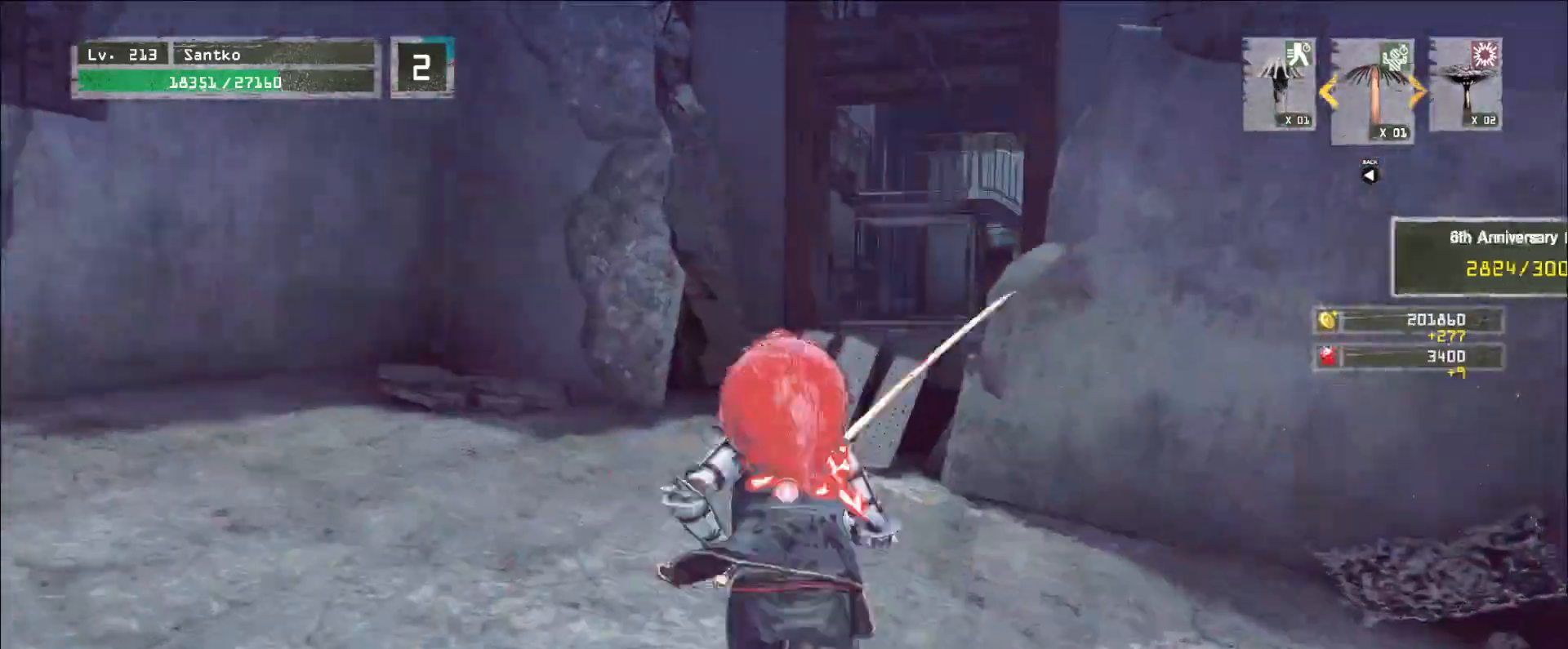
{"keys": ["w"], "mouse": [], "events": [[40, "r", "down"], [120, "r", "up"], [400, "w", "down"]]}
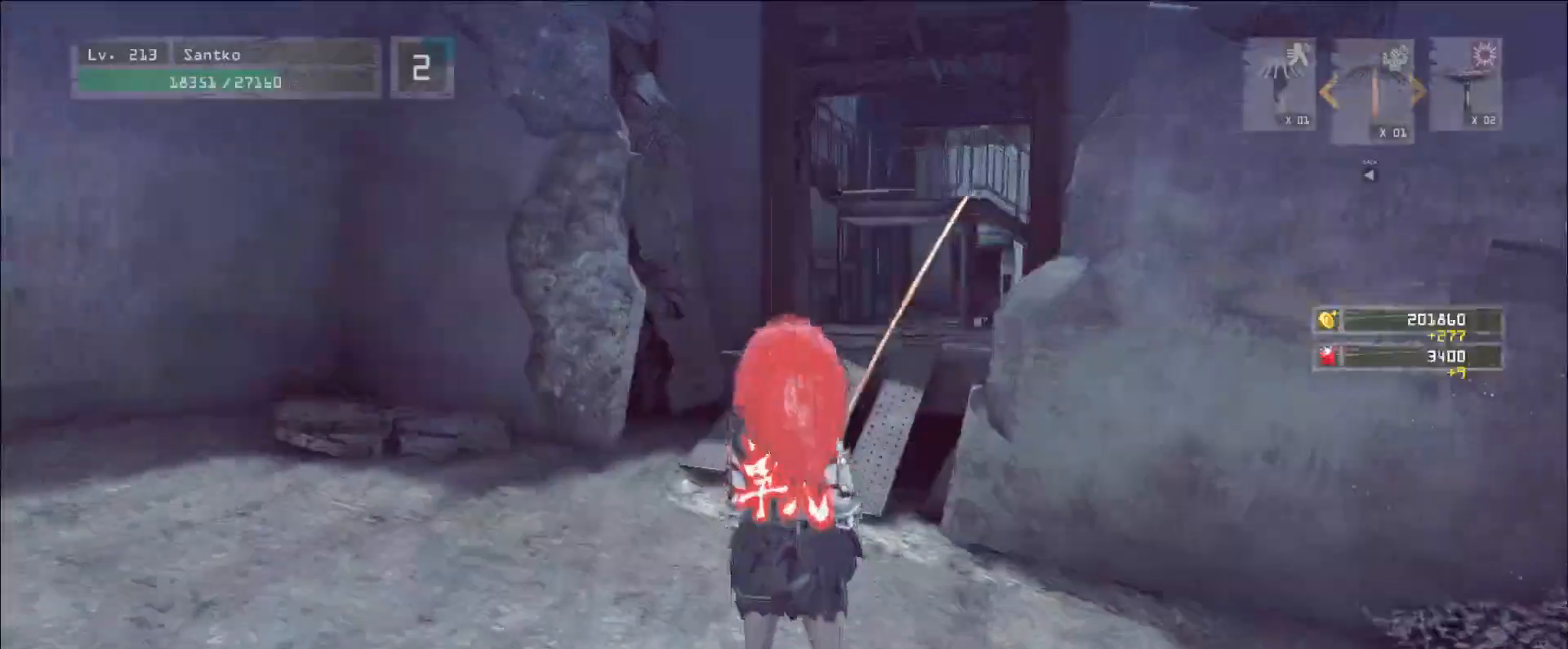
{"keys": ["w"], "mouse": [], "events": [[40, "ctrl", "down"], [160, "ctrl", "up"]]}
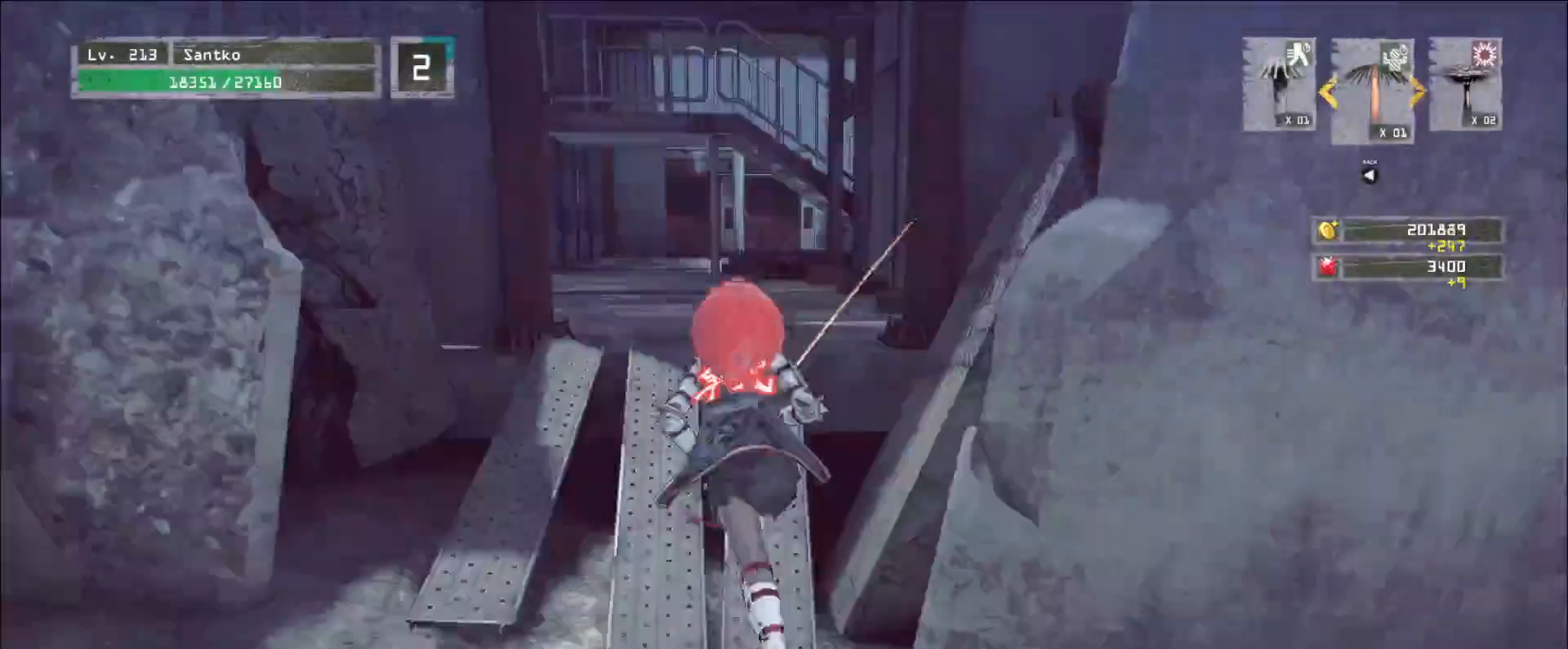
{"keys": ["a", "w"], "mouse": [], "events": [[40, "ctrl", "down"], [40, "w", "up"], [160, "ctrl", "up"], [200, "w", "down"], [280, "a", "down"]]}
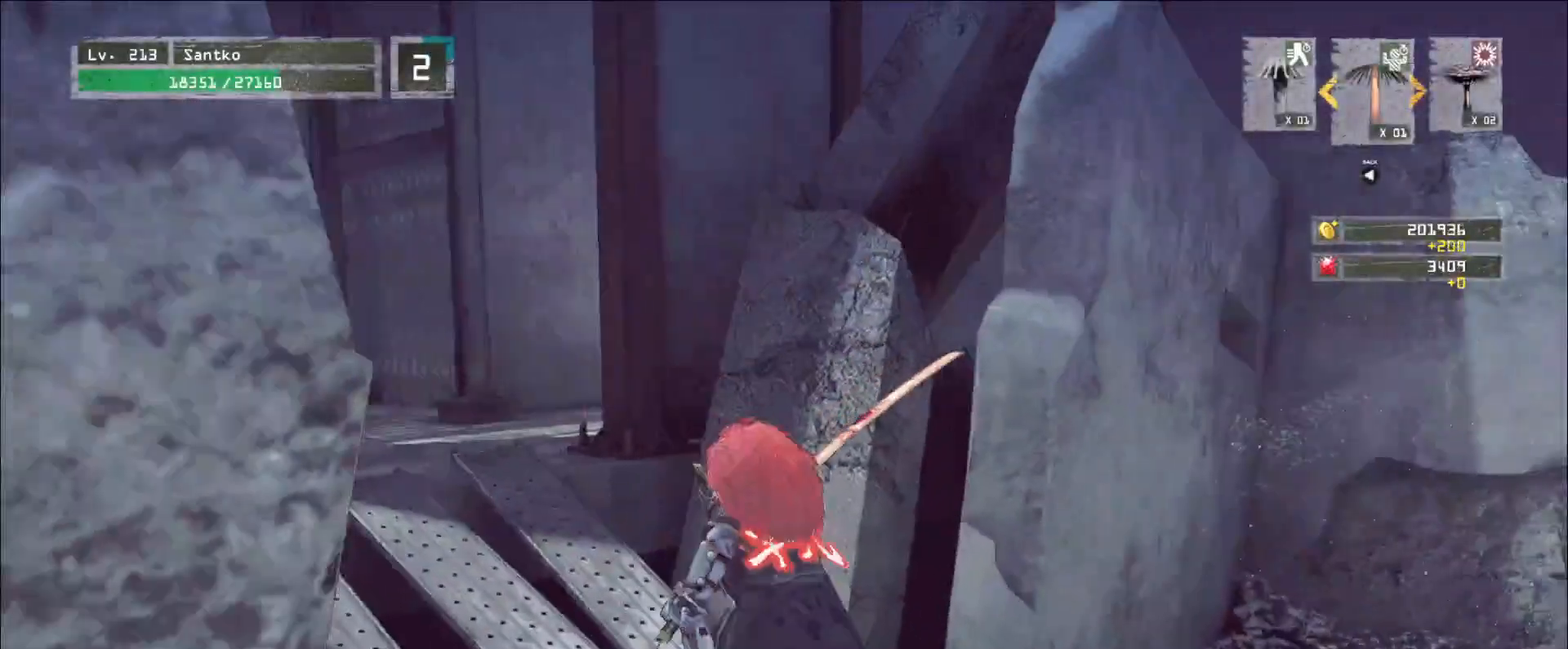
{"keys": ["a", "w"], "mouse": [], "events": []}
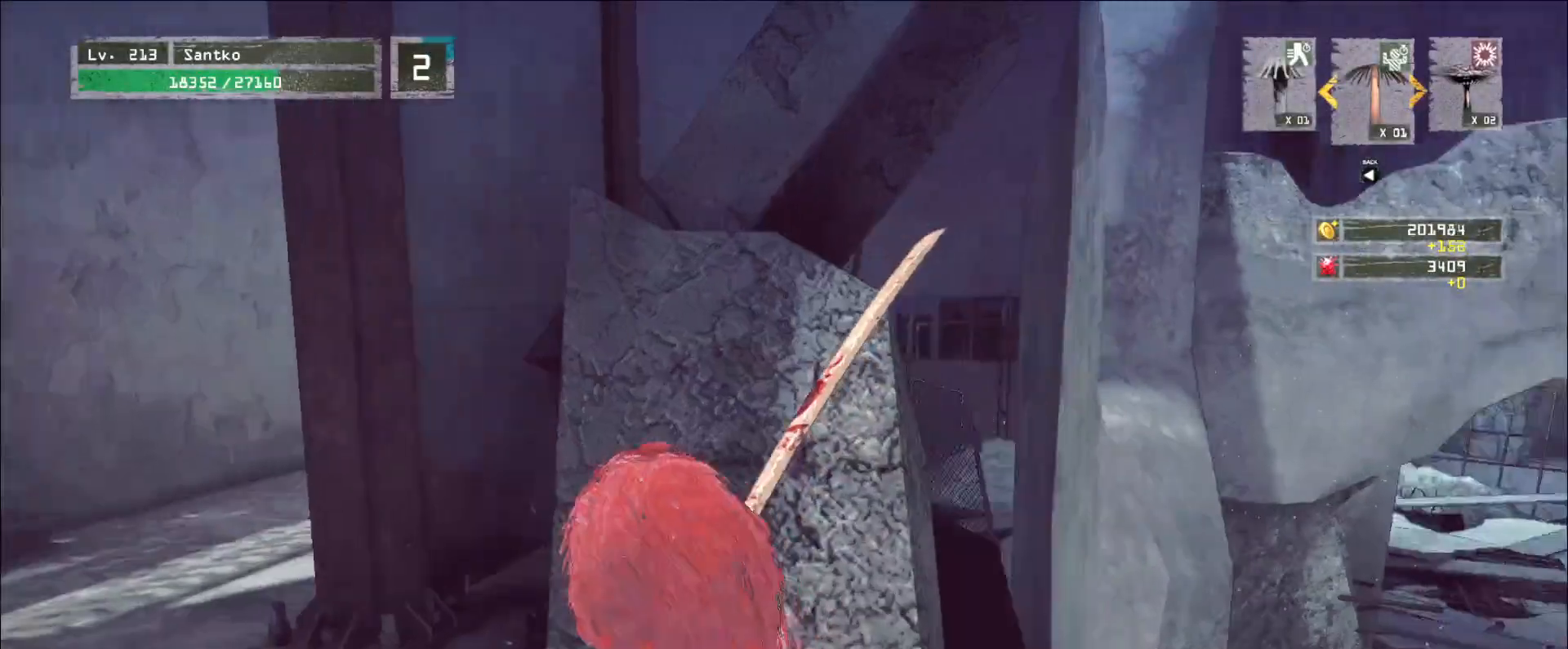
{"keys": [], "mouse": [], "events": [[40, "w", "up"], [160, "a", "up"]]}
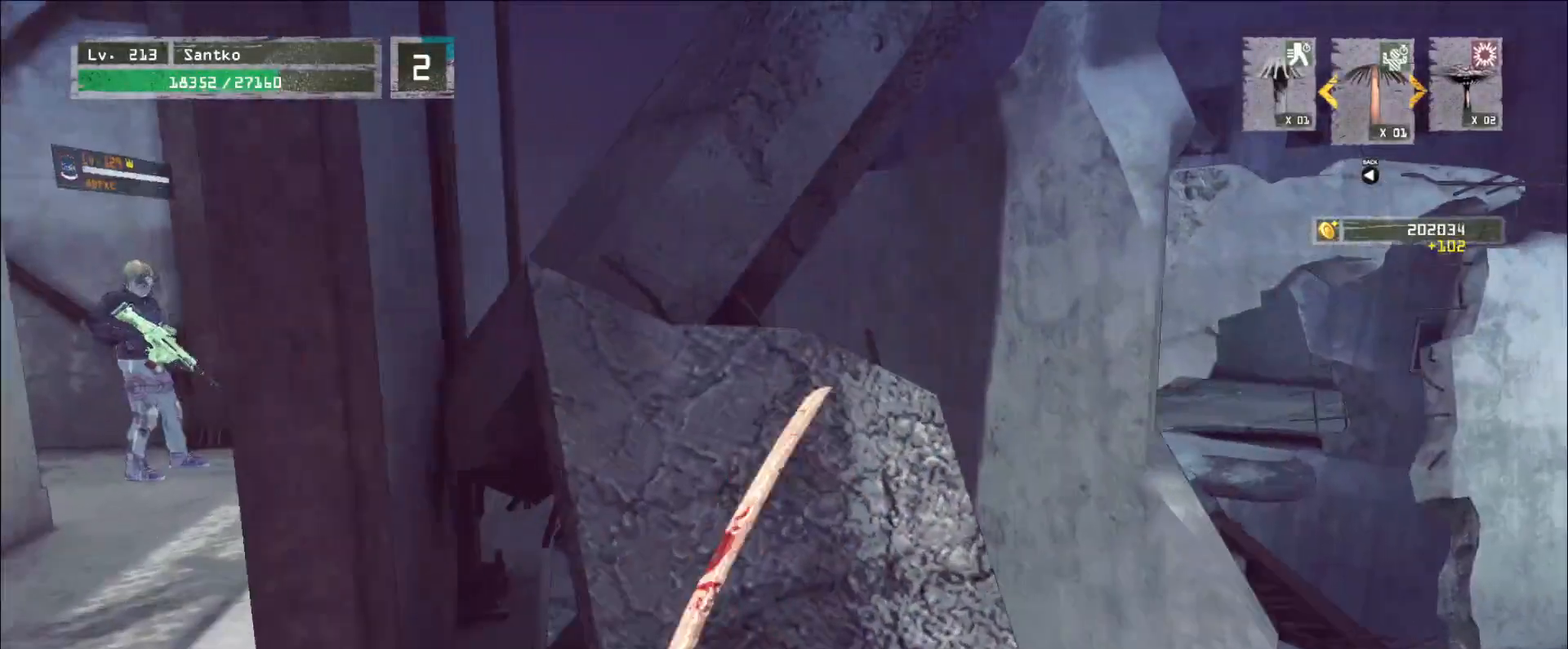
{"keys": [], "mouse": [], "events": []}
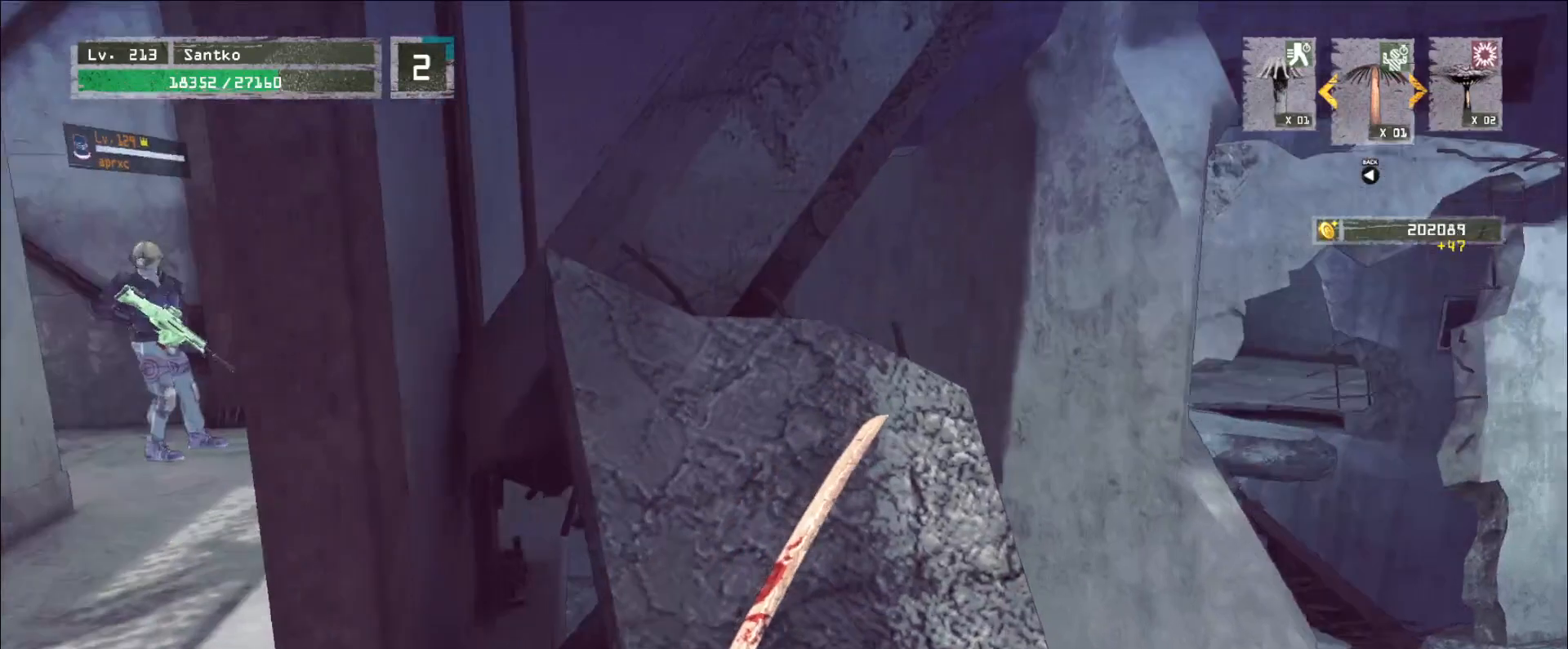
{"keys": [], "mouse": [], "events": []}
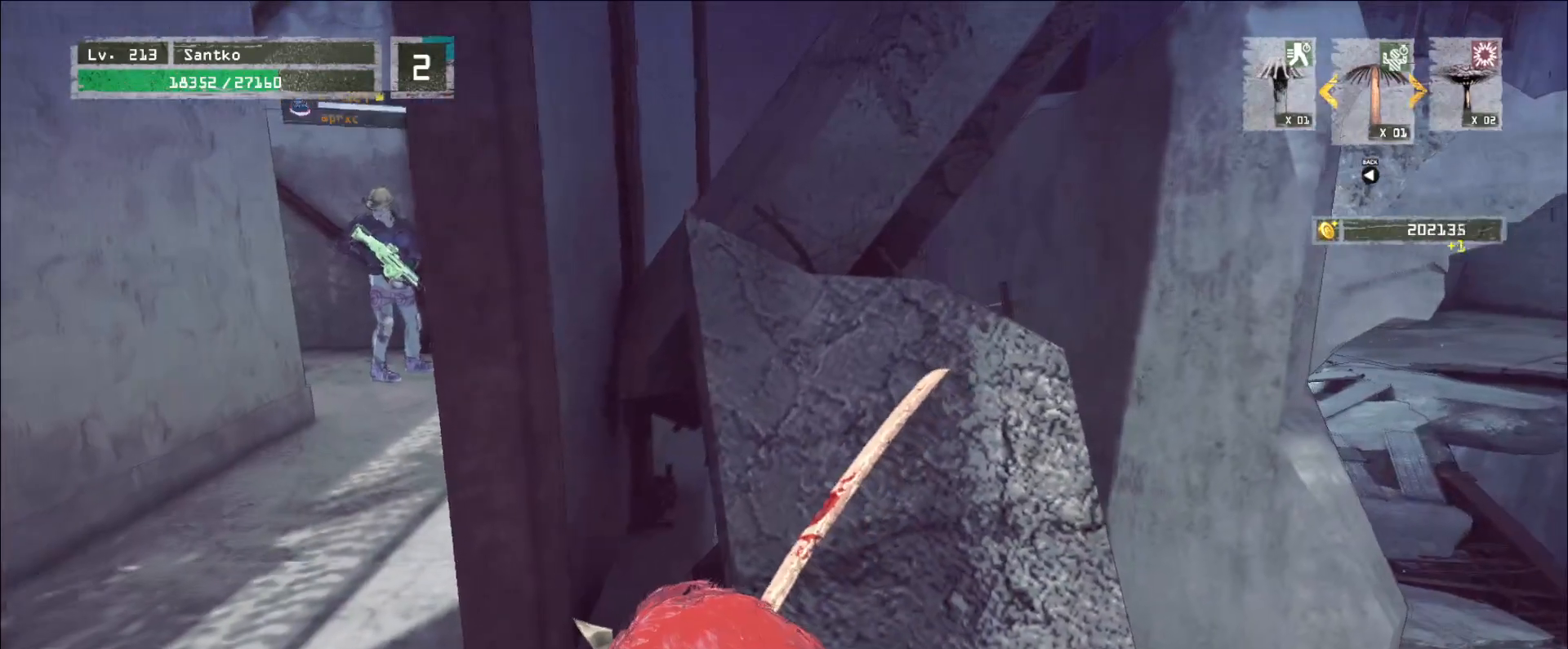
{"keys": [], "mouse": ["wheel"], "events": [[520, "mouse_wheel", "down"]]}
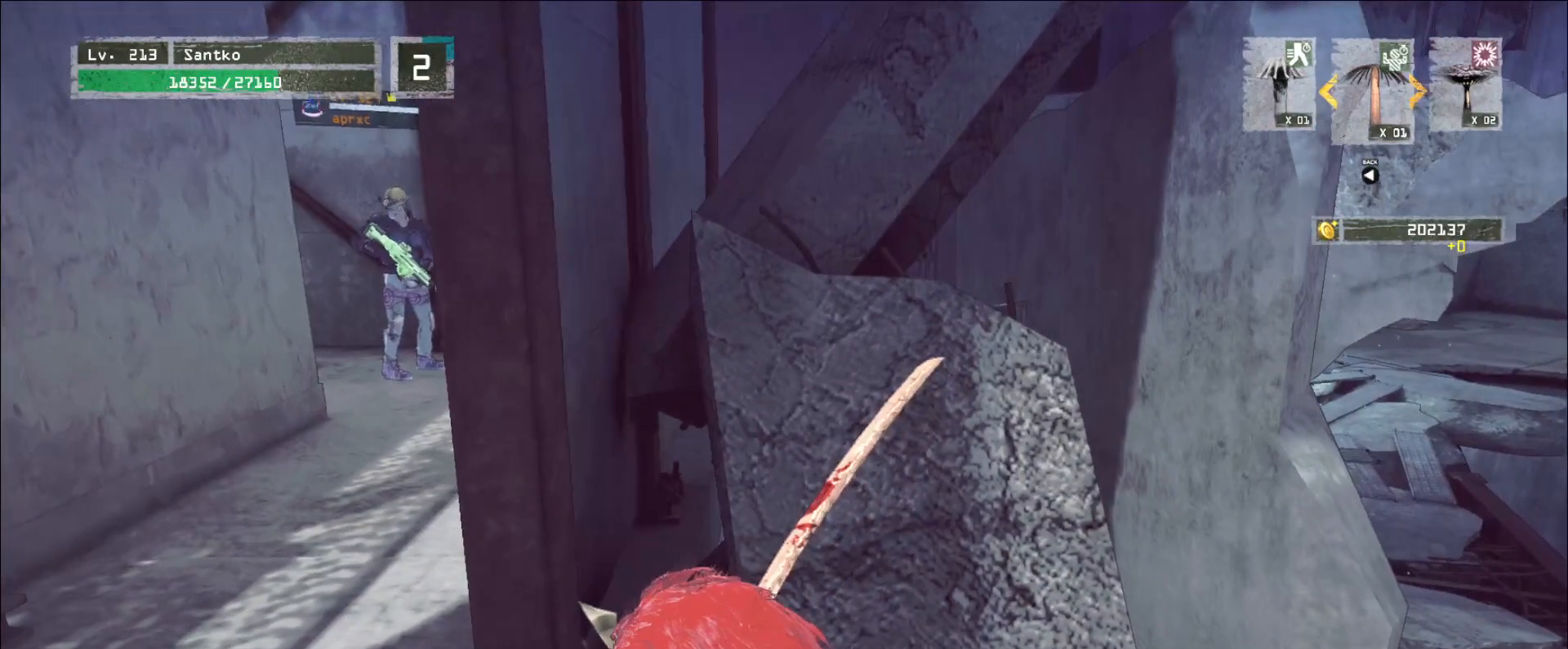
{"keys": [], "mouse": ["wheel"], "events": [[120, "mouse_wheel", "up"], [440, "mouse_wheel", "down"]]}
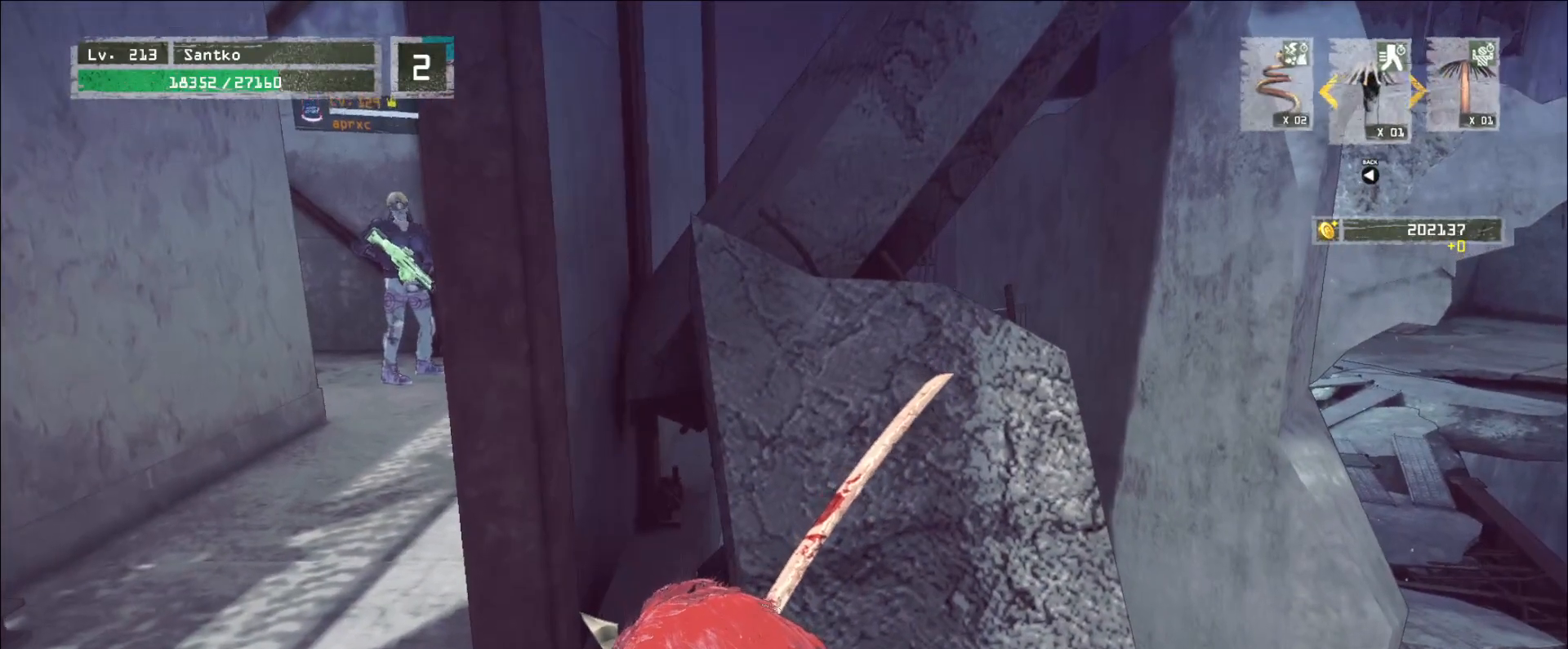
{"keys": [], "mouse": [], "events": [[120, "mouse_wheel", "up"], [200, "mouse_wheel", "down"], [320, "mouse_wheel", "up"]]}
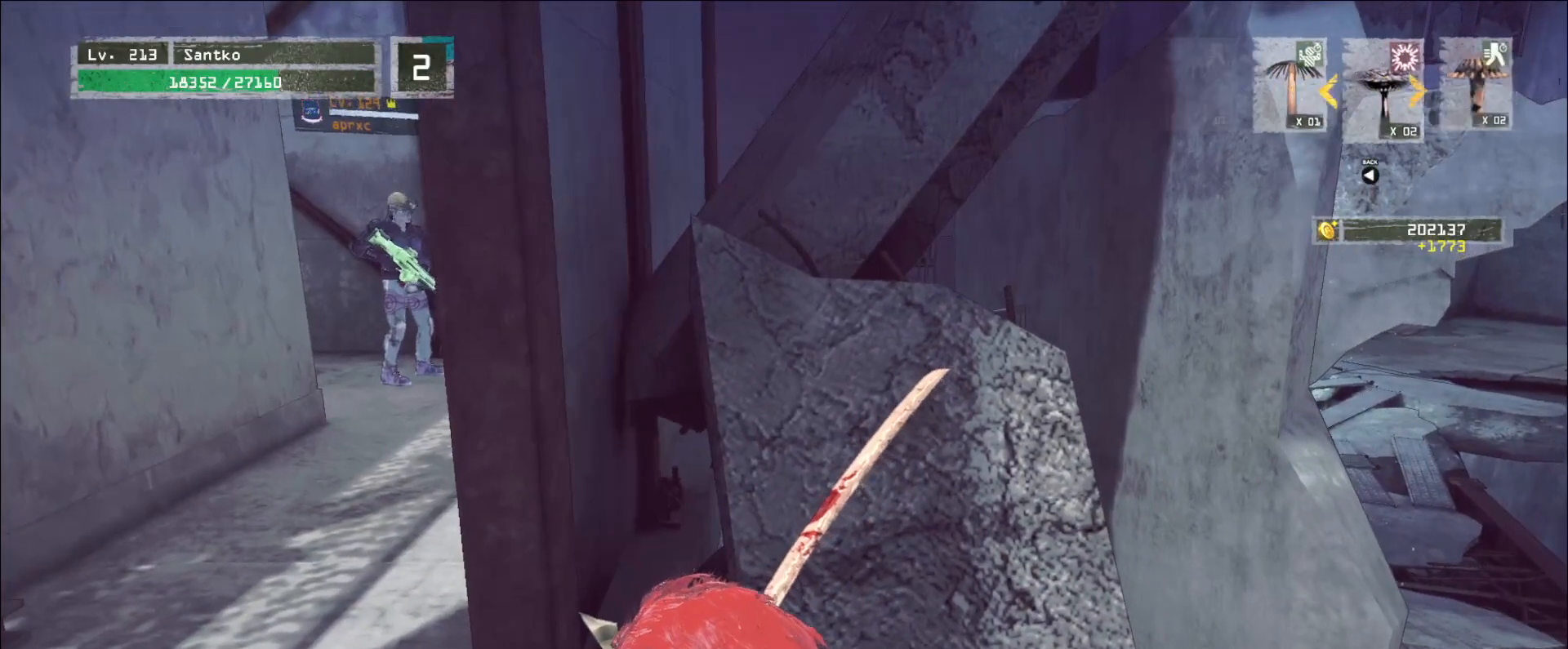
{"keys": [], "mouse": [], "events": []}
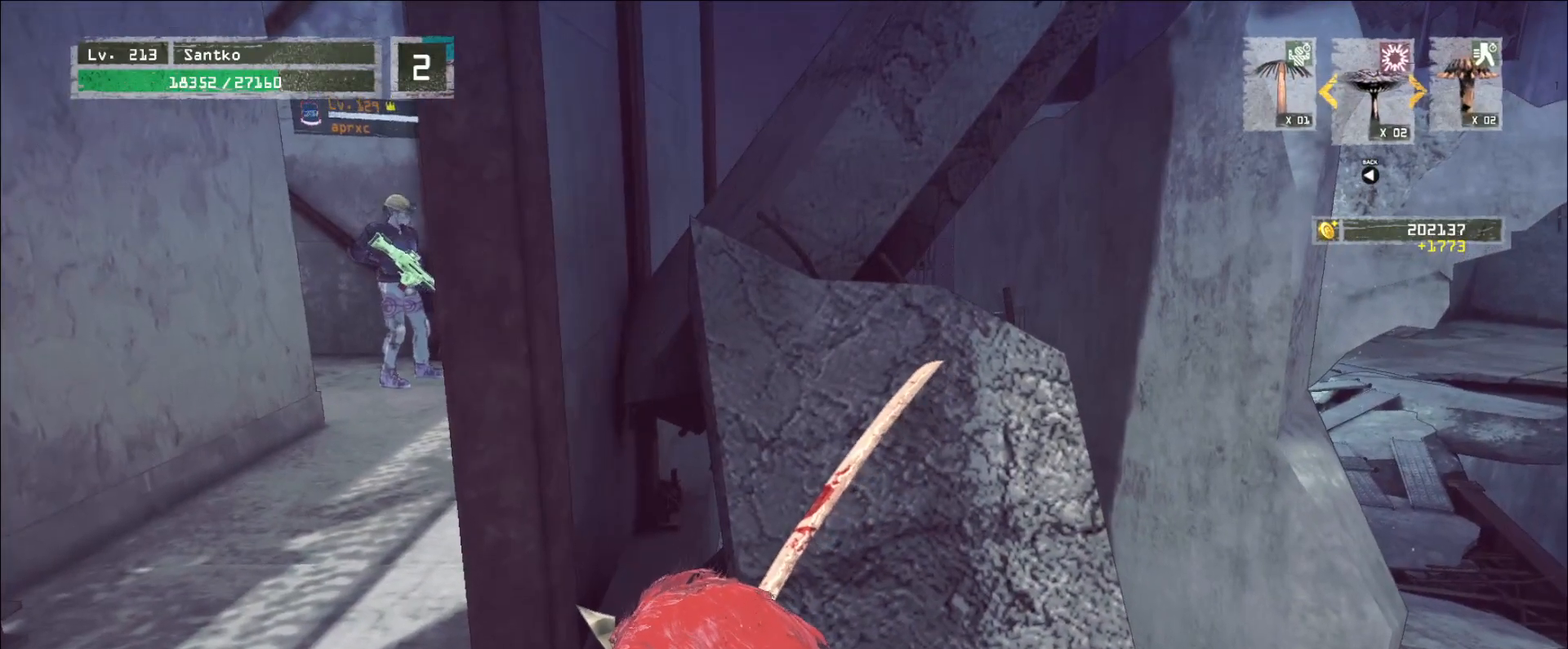
{"keys": [], "mouse": [], "events": []}
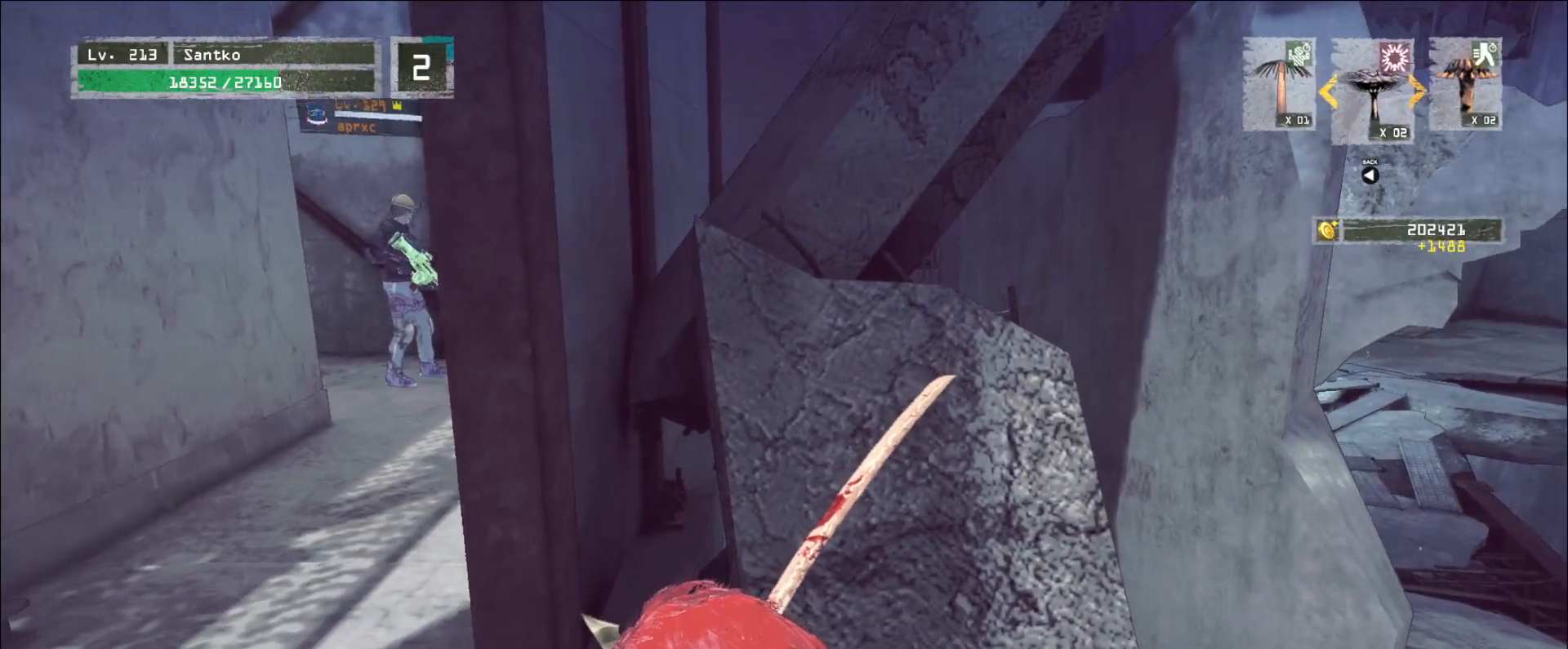
{"keys": [], "mouse": [], "events": []}
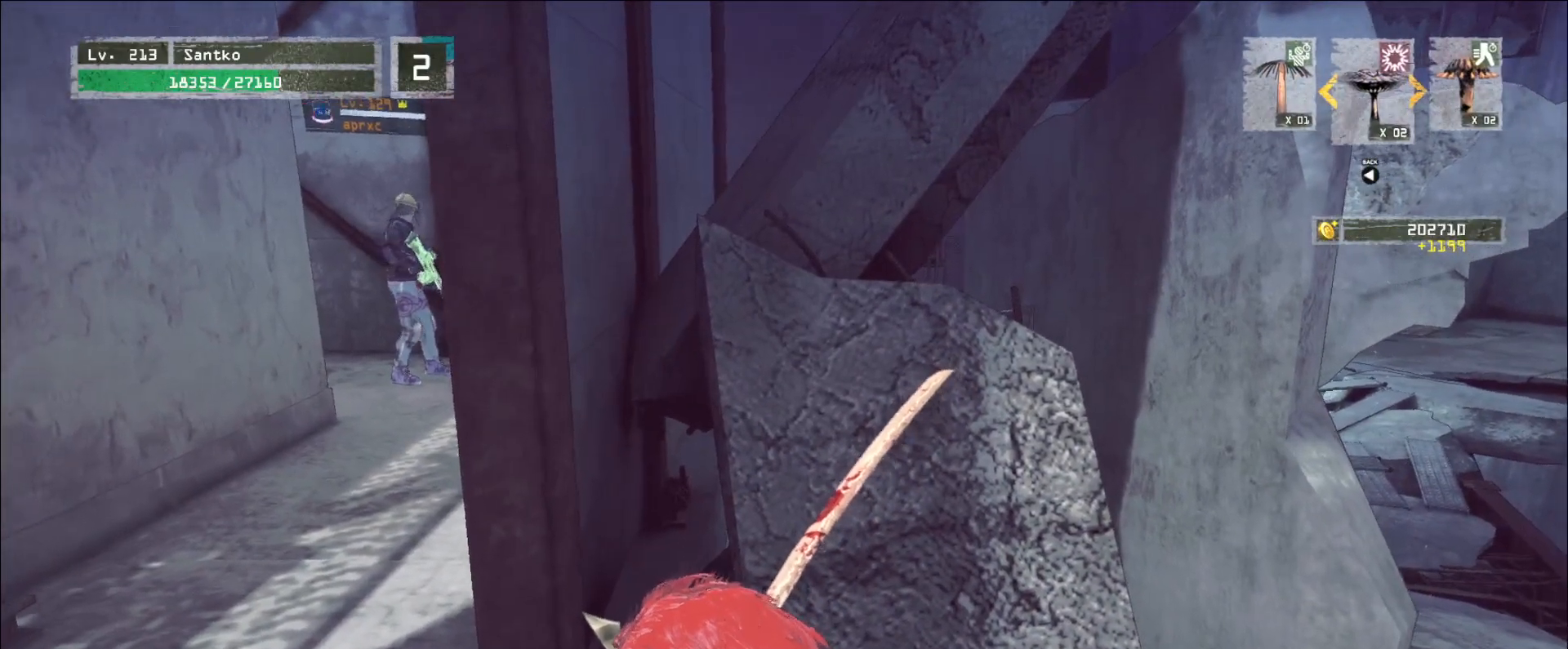
{"keys": [], "mouse": [], "events": []}
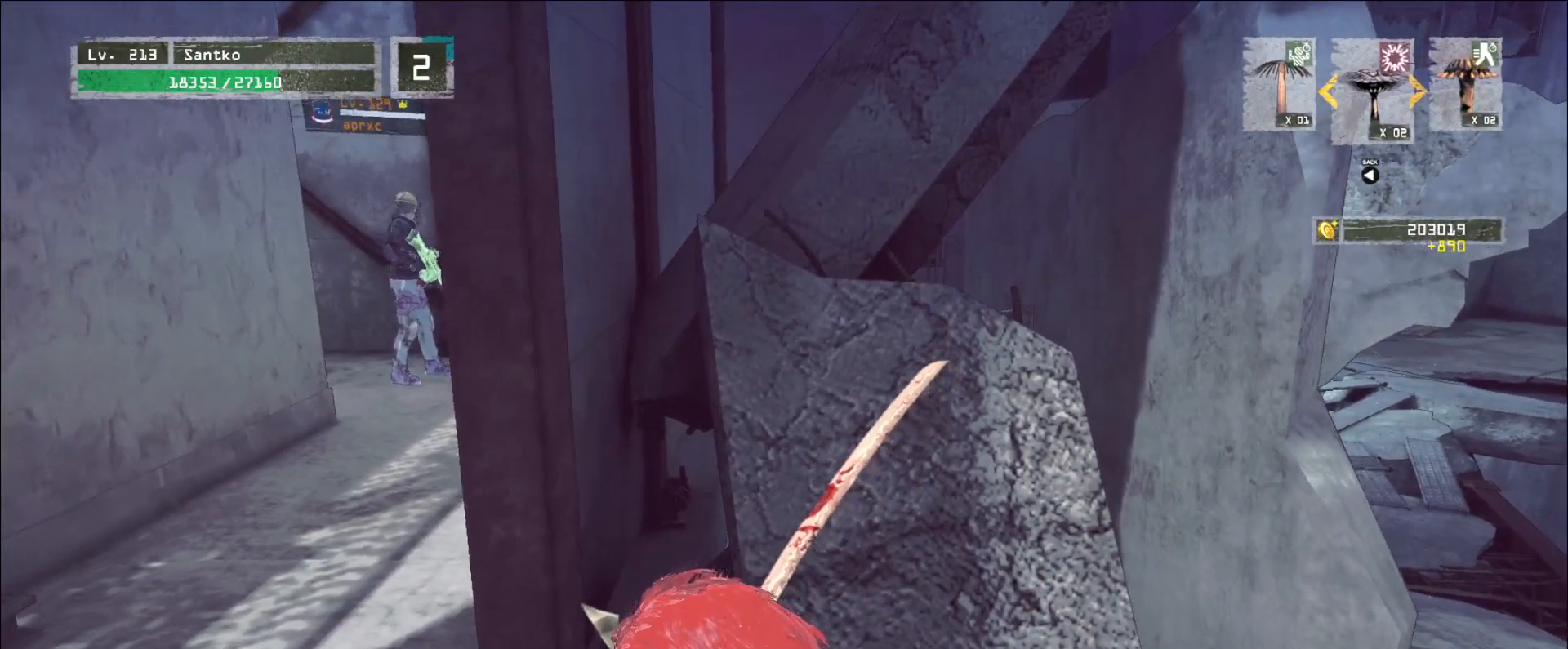
{"keys": [], "mouse": [], "events": []}
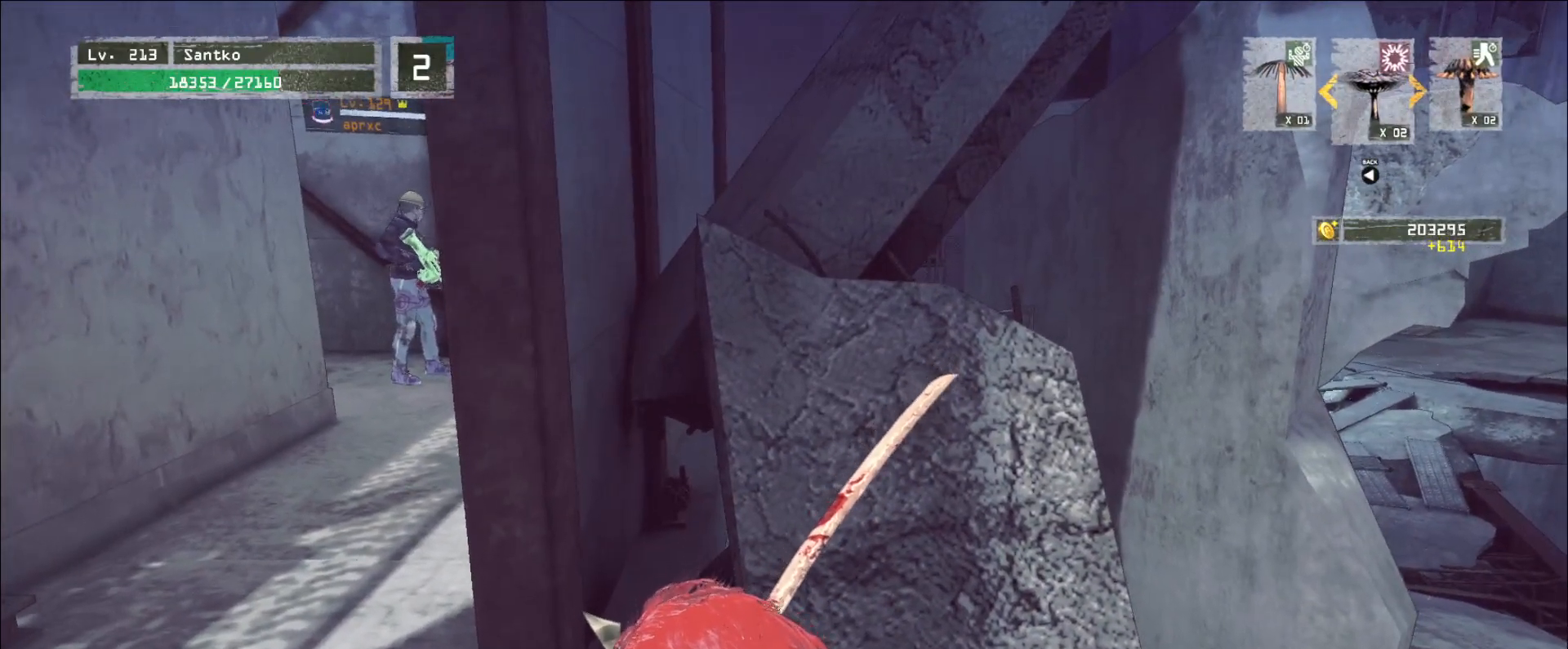
{"keys": [], "mouse": [], "events": []}
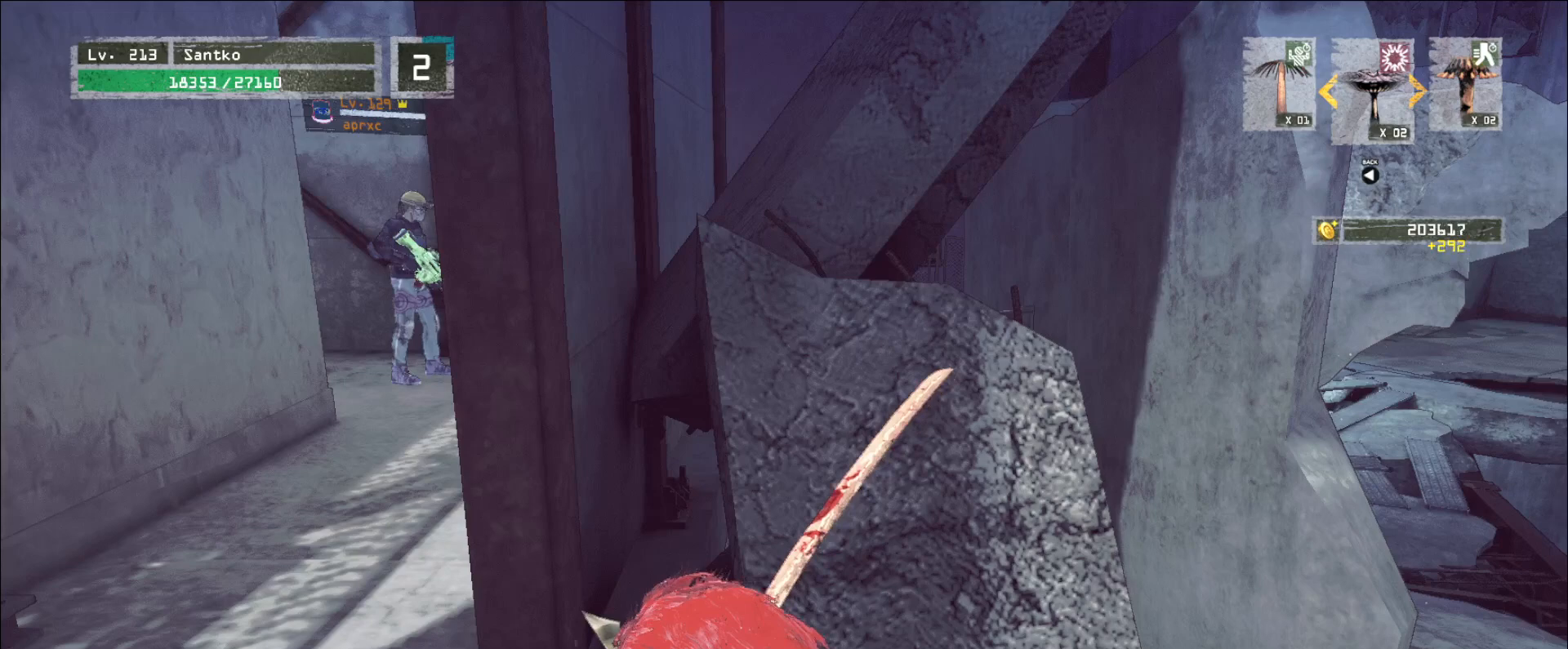
{"keys": [], "mouse": [], "events": []}
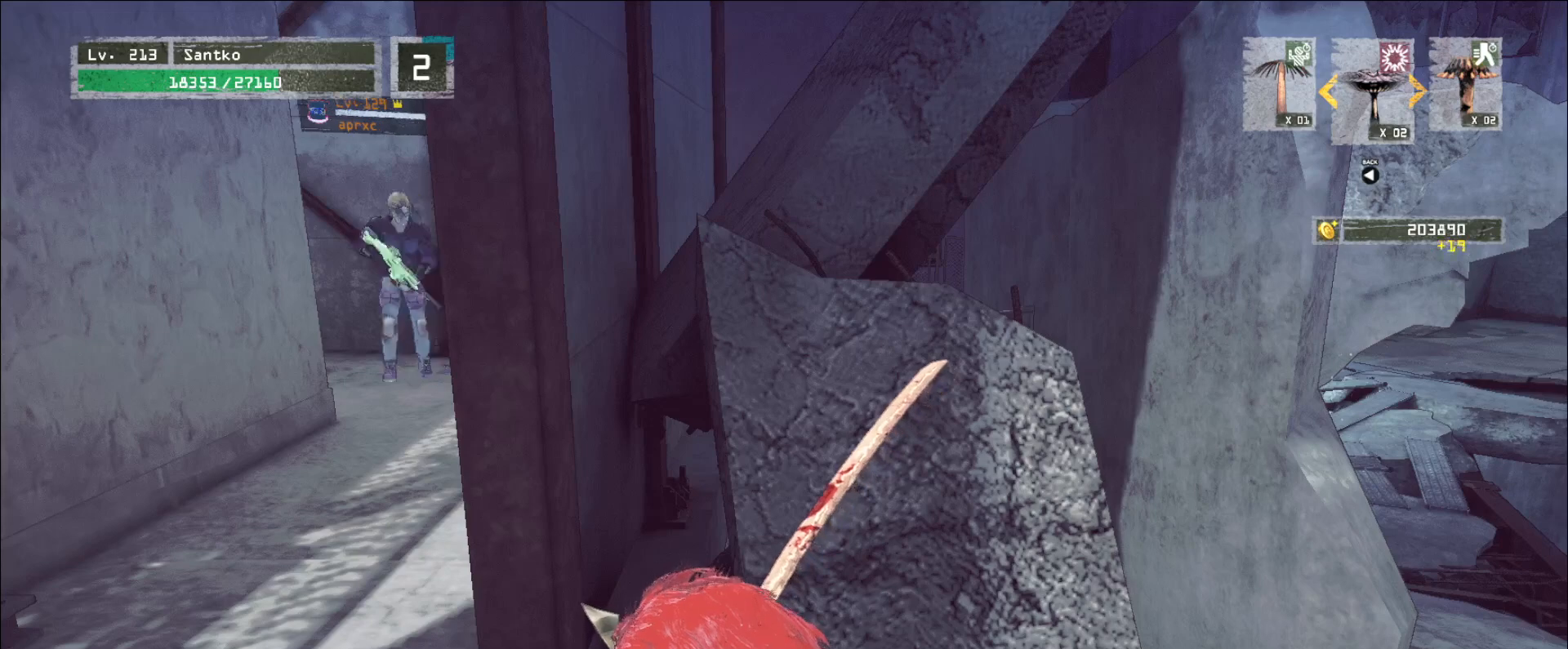
{"keys": ["a"], "mouse": [], "events": [[320, "a", "down"]]}
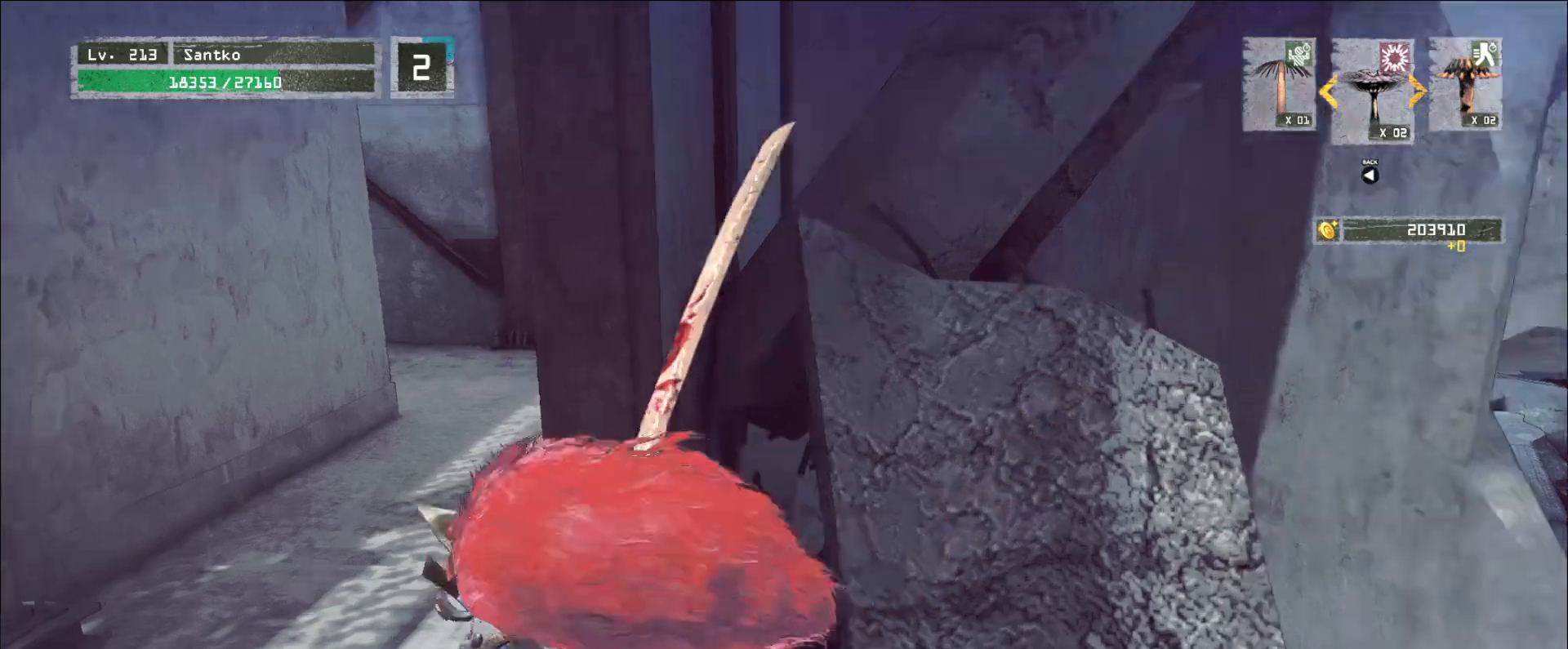
{"keys": ["w"], "mouse": [], "events": [[120, "w", "down"], [480, "a", "up"]]}
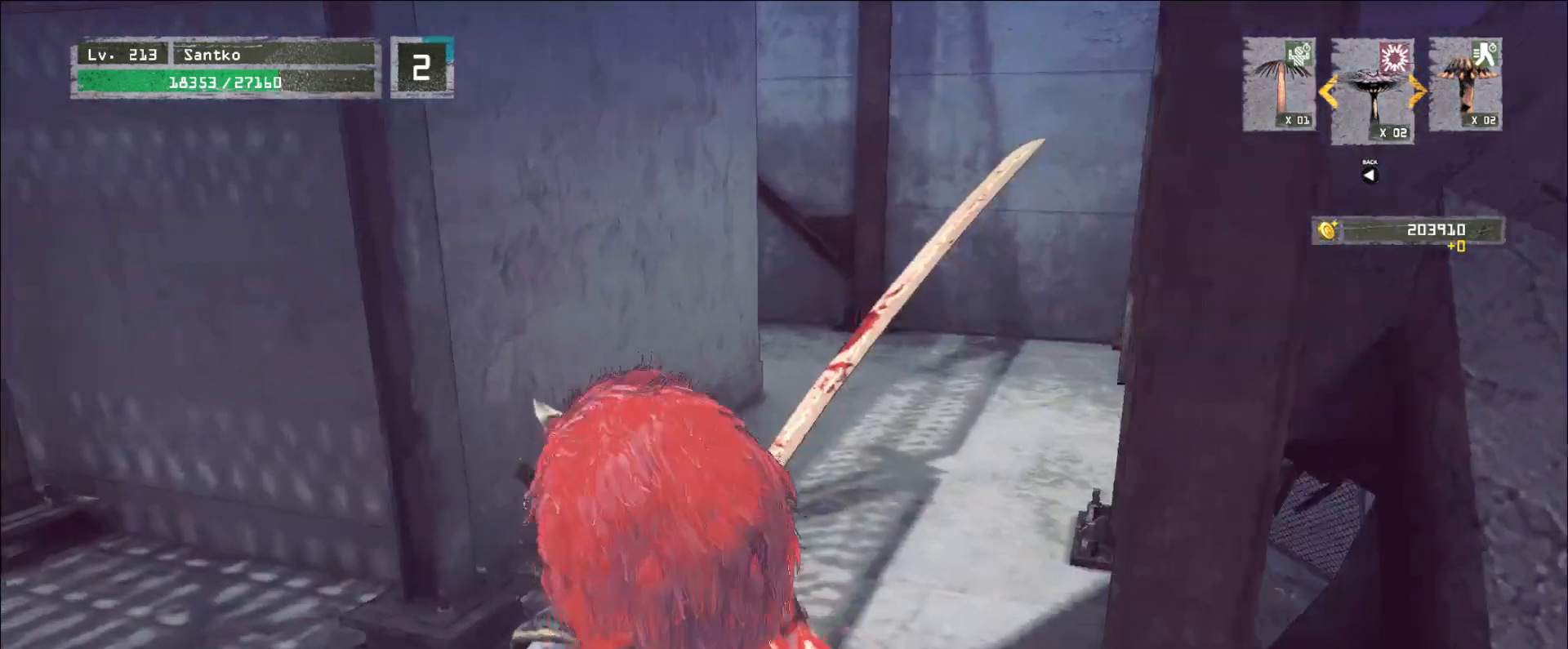
{"keys": ["d", "w"], "mouse": [], "events": [[40, "d", "down"]]}
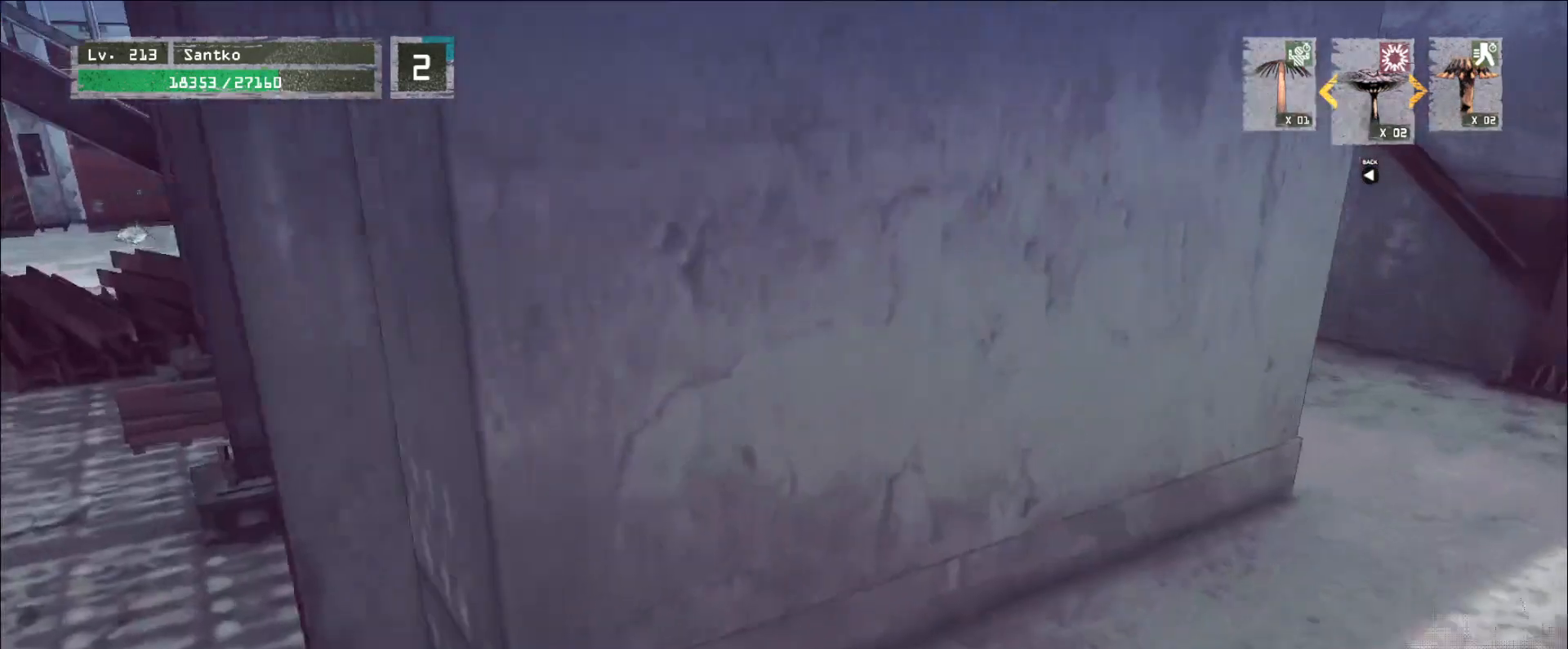
{"keys": ["d", "w"], "mouse": [], "events": []}